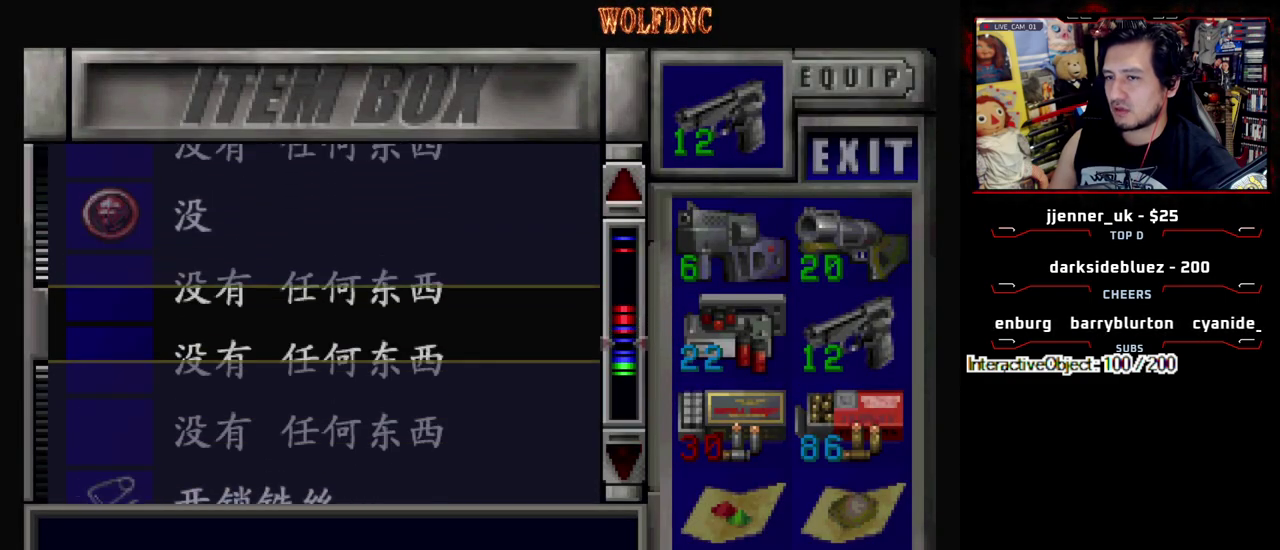
Gameplay with a controller (PlayStation layout); each line is a JSON object with the inputs held at the frame after it. "events" lists button and stick changes between this image and that frame as [ms after this image, input, new state], when the widget could be followed in between. Not read: L3 R3 other_buttons.
{"buttons": ["DPAD_UP"], "events": []}
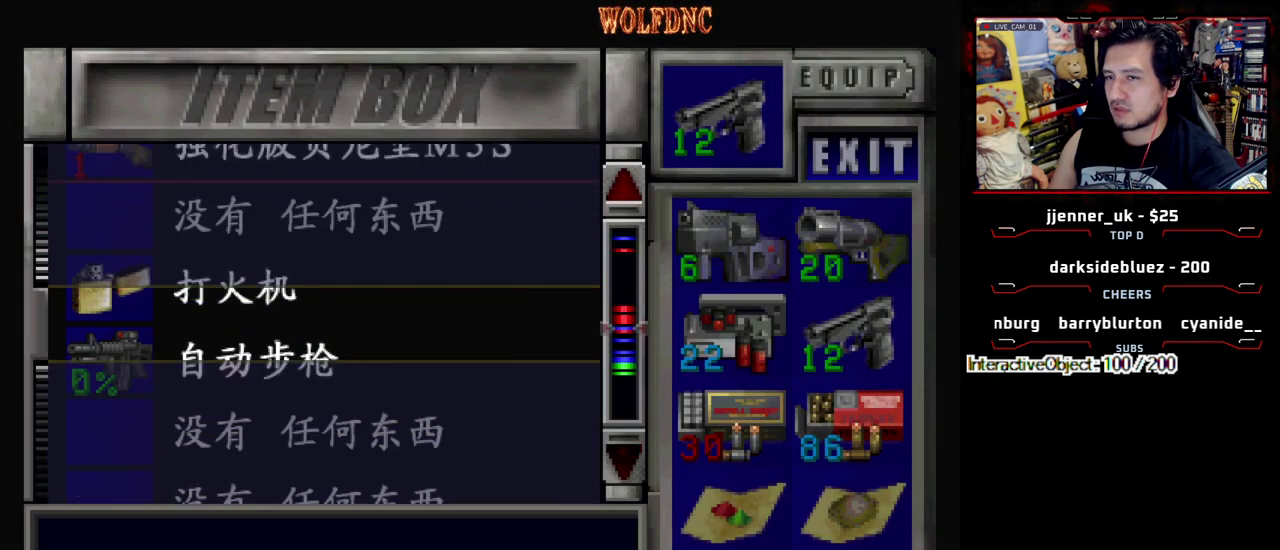
{"buttons": ["DPAD_UP"], "events": [[200, "DPAD_UP", "up"], [433, "DPAD_UP", "down"]]}
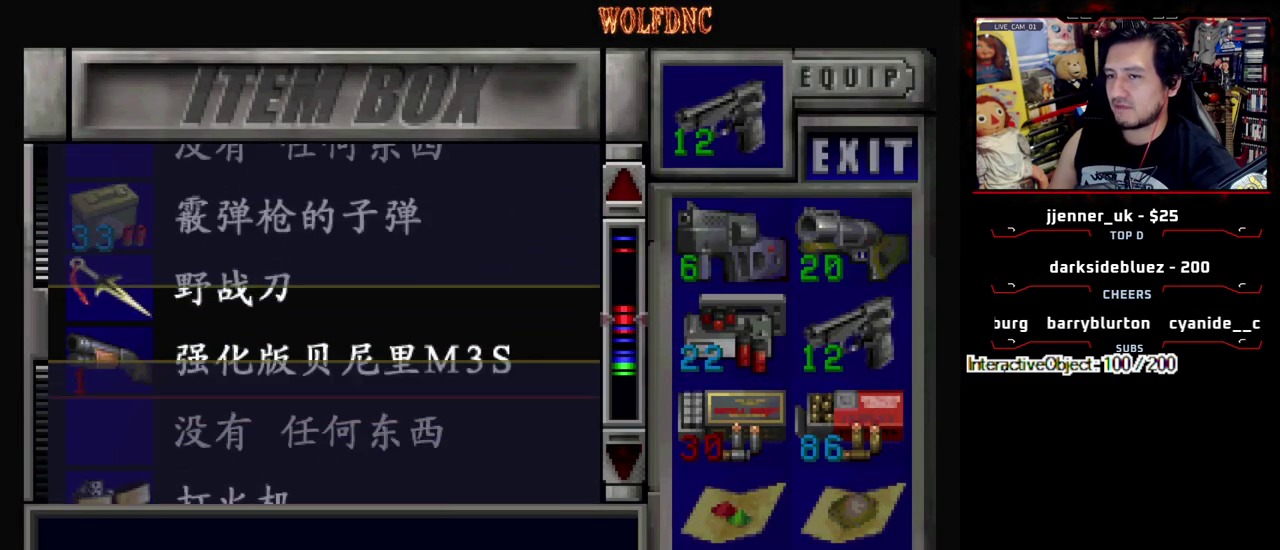
{"buttons": [], "events": [[33, "DPAD_UP", "up"], [167, "CROSS", "down"], [267, "CROSS", "up"]]}
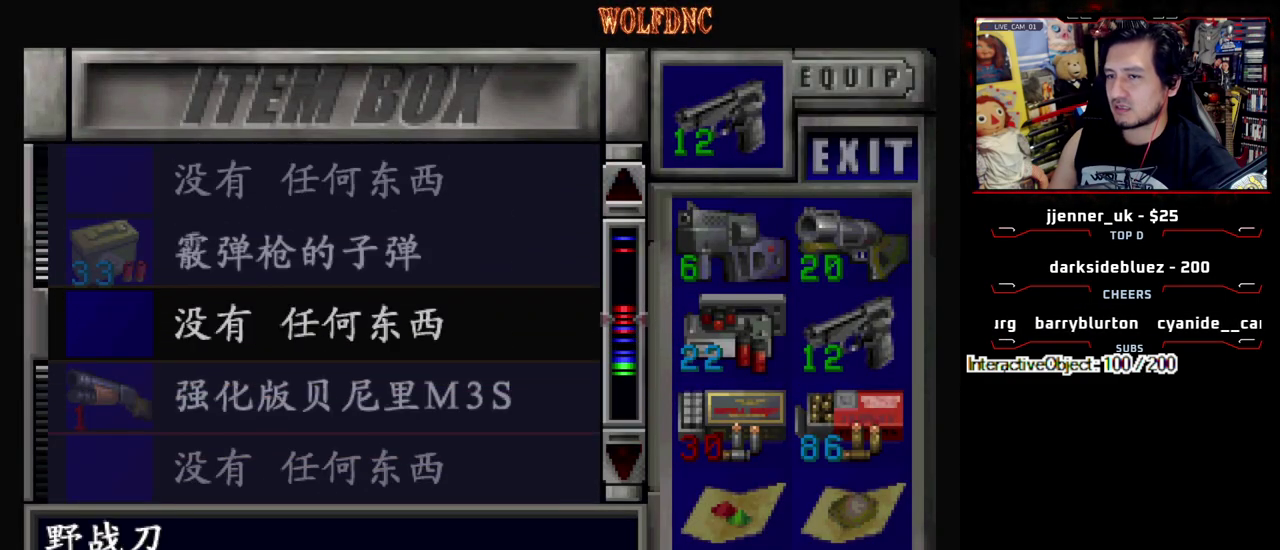
{"buttons": ["DPAD_RIGHT"], "events": [[233, "SQUARE", "down"], [333, "DPAD_RIGHT", "down"], [333, "SQUARE", "up"]]}
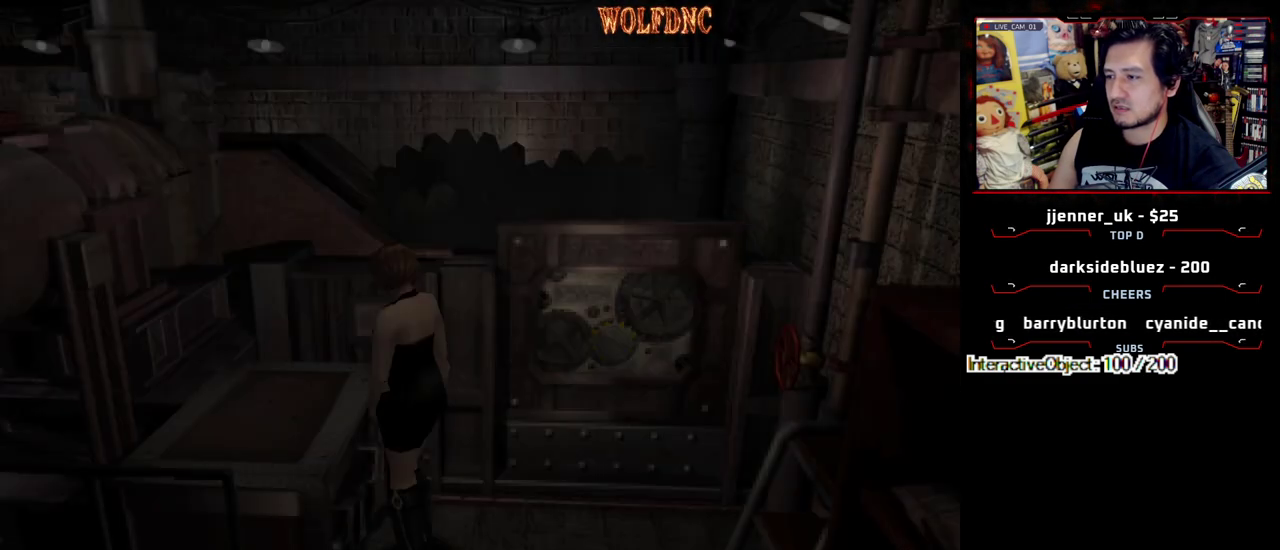
{"buttons": ["DPAD_RIGHT"], "events": [[17, "DPAD_DOWN", "down"], [100, "SQUARE", "down"], [200, "DPAD_DOWN", "up"], [200, "SQUARE", "up"]]}
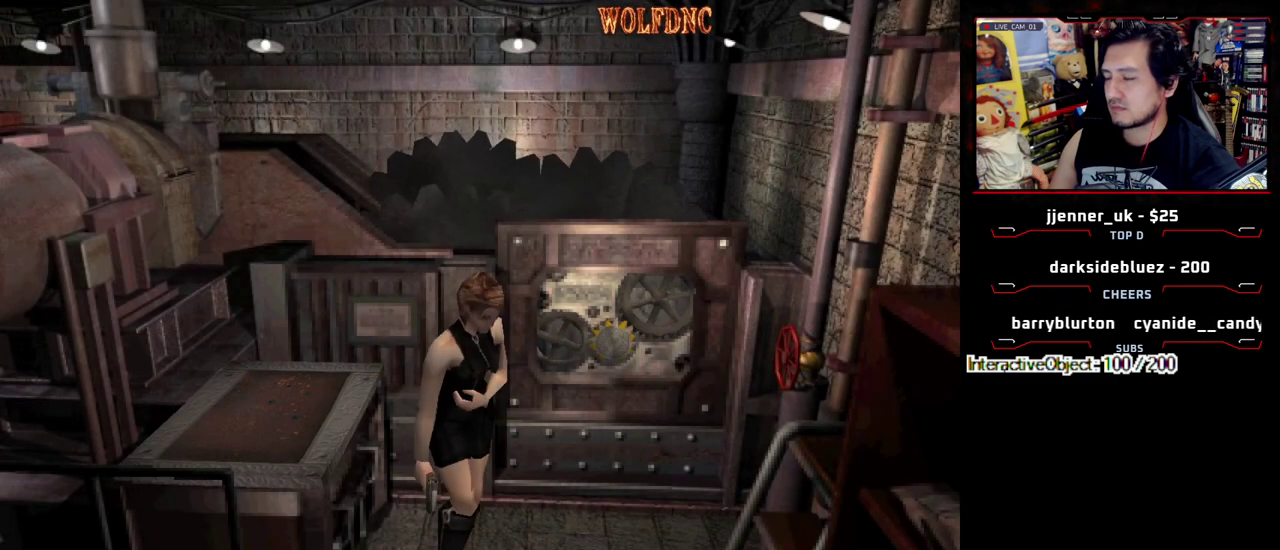
{"buttons": ["SQUARE", "DPAD_UP", "DPAD_RIGHT"], "events": [[33, "DPAD_UP", "down"], [33, "SQUARE", "down"]]}
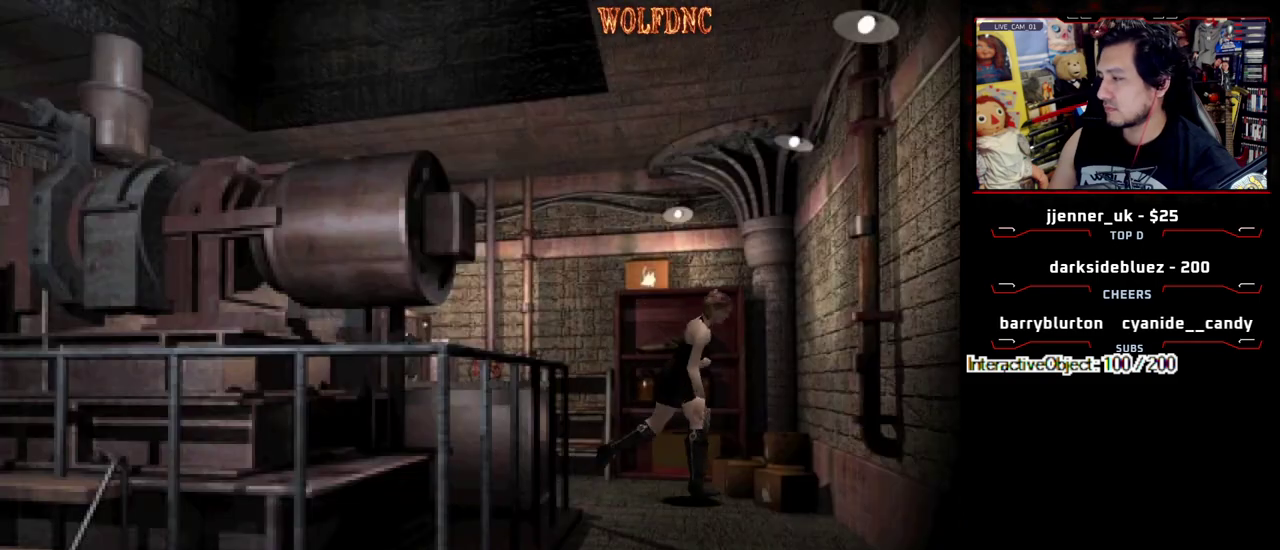
{"buttons": ["SQUARE", "DPAD_UP", "DPAD_RIGHT"], "events": []}
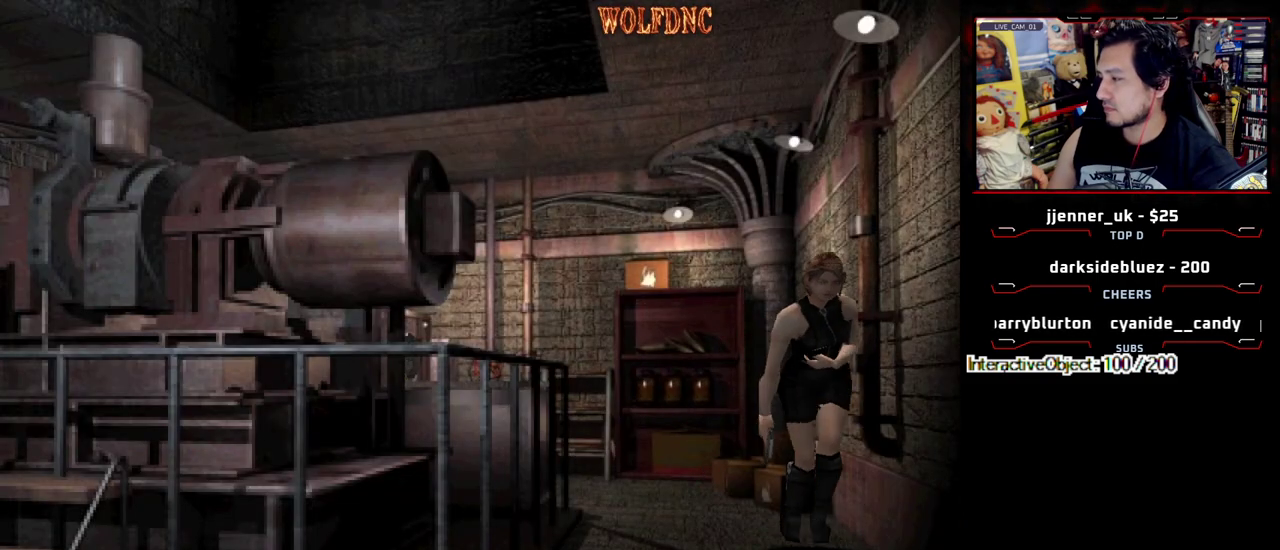
{"buttons": ["SQUARE", "DPAD_UP", "DPAD_RIGHT"], "events": [[67, "DPAD_RIGHT", "up"], [450, "DPAD_RIGHT", "down"]]}
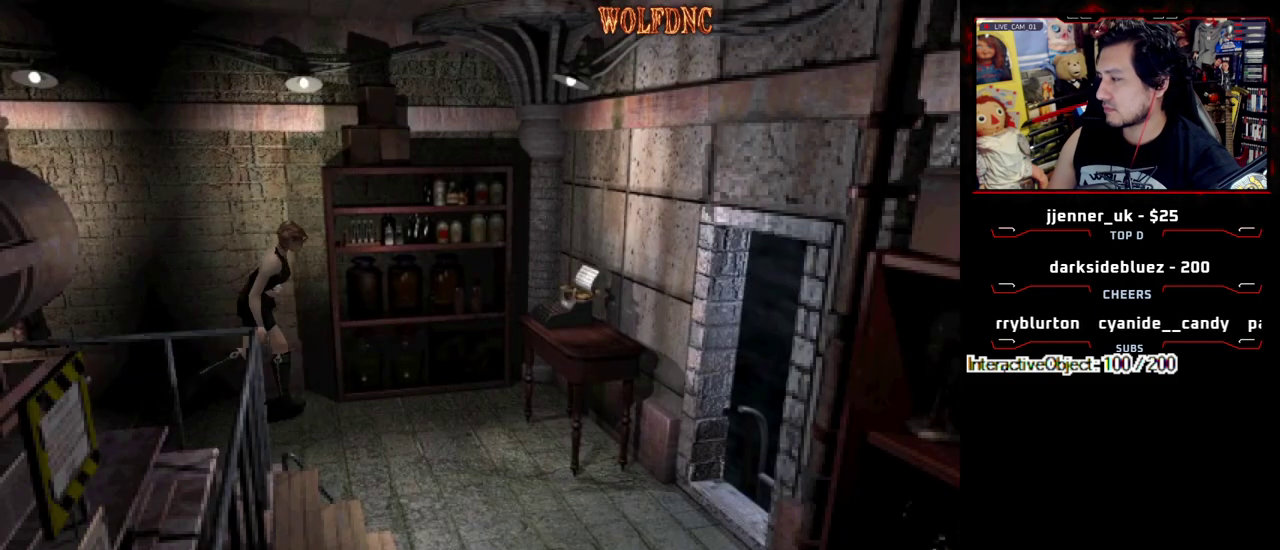
{"buttons": ["SQUARE", "DPAD_UP"], "events": [[283, "DPAD_RIGHT", "up"]]}
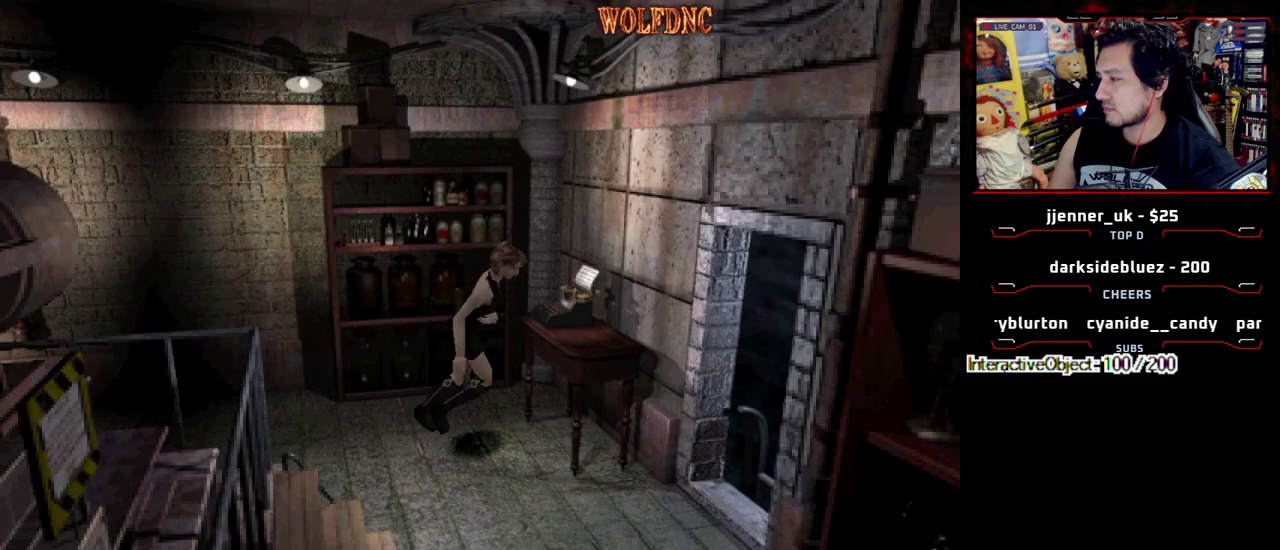
{"buttons": ["SQUARE"], "events": [[483, "DPAD_UP", "up"]]}
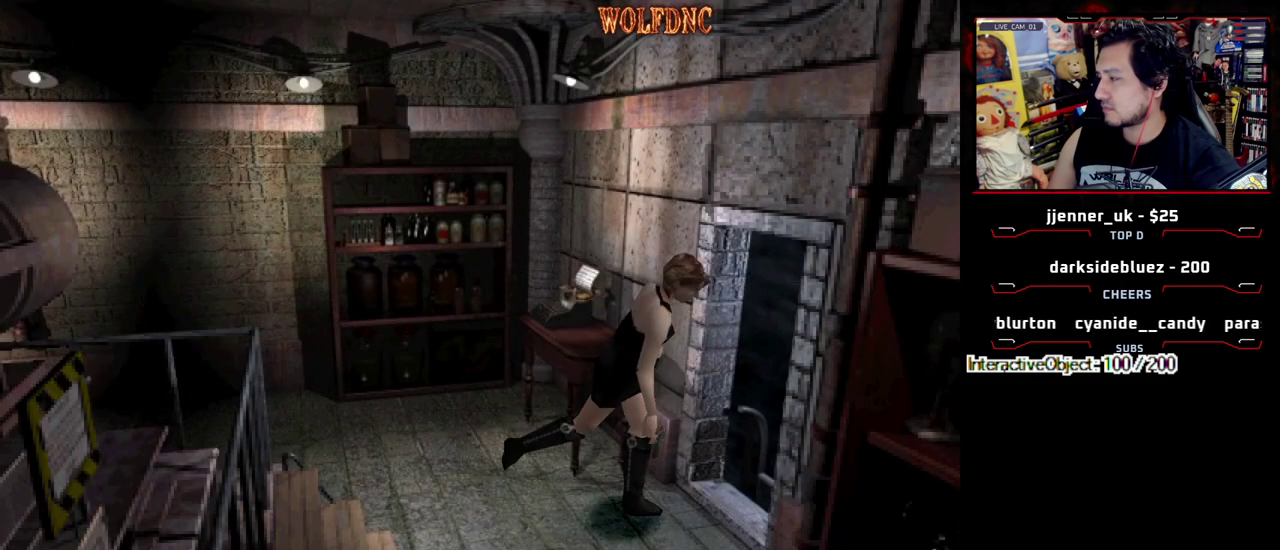
{"buttons": ["DPAD_UP"], "events": [[33, "SQUARE", "up"], [217, "DPAD_UP", "down"], [217, "SQUARE", "down"], [400, "SQUARE", "up"]]}
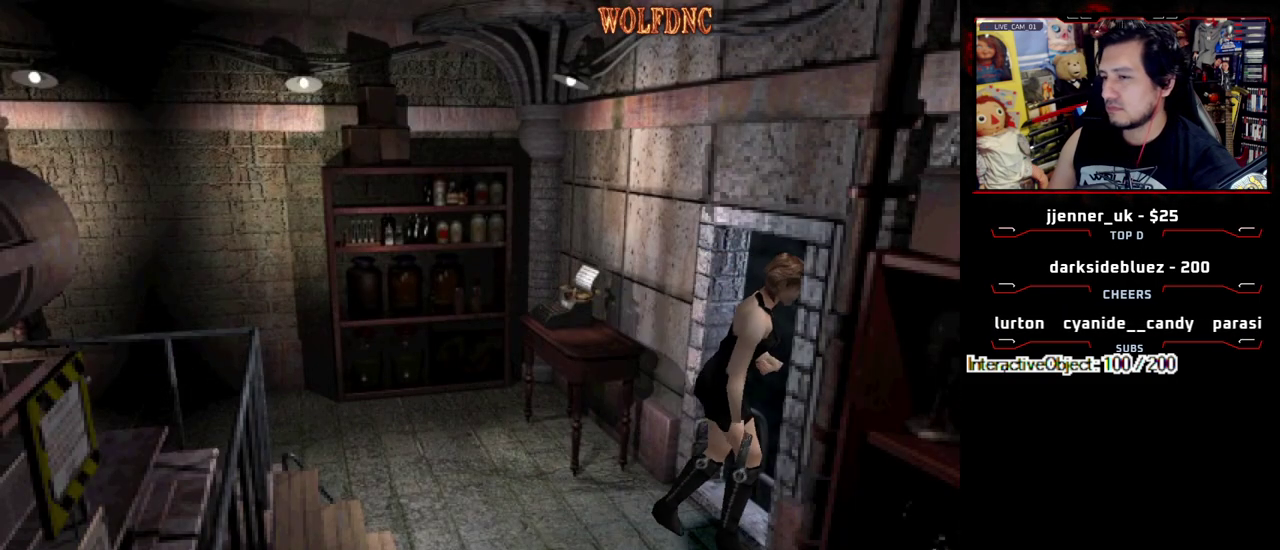
{"buttons": ["SQUARE", "DPAD_UP", "DPAD_LEFT"], "events": [[100, "DPAD_UP", "up"], [183, "DPAD_LEFT", "down"], [383, "SQUARE", "down"], [467, "DPAD_UP", "down"]]}
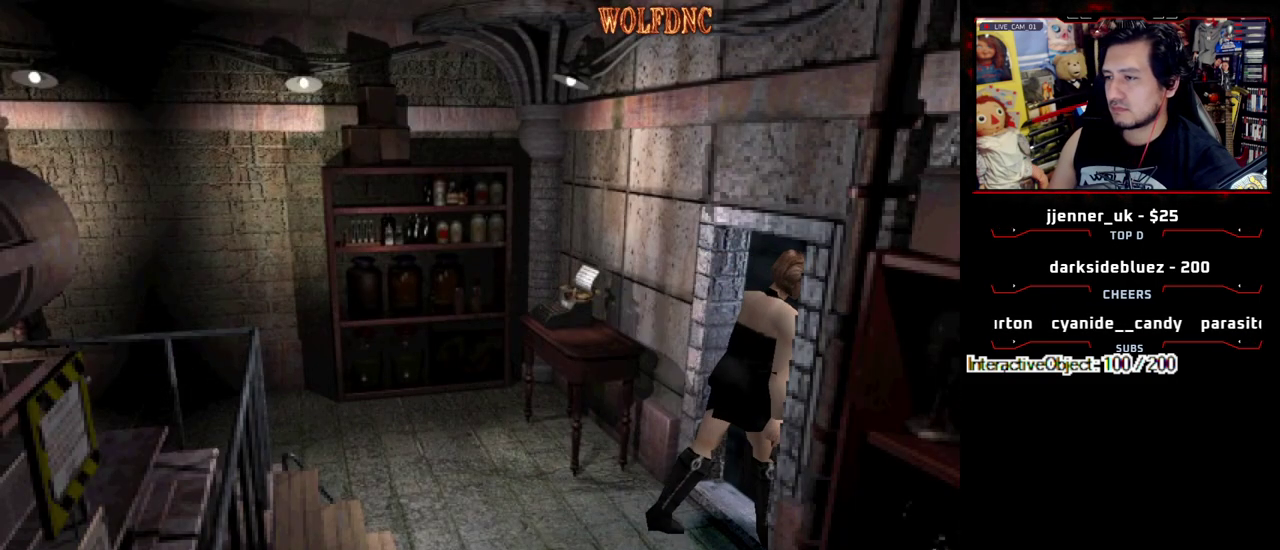
{"buttons": ["CROSS"], "events": [[67, "CROSS", "down"], [67, "DPAD_LEFT", "up"], [100, "DPAD_UP", "up"], [150, "CROSS", "up"], [150, "SQUARE", "up"], [250, "CROSS", "down"], [433, "CROSS", "up"], [483, "CROSS", "down"]]}
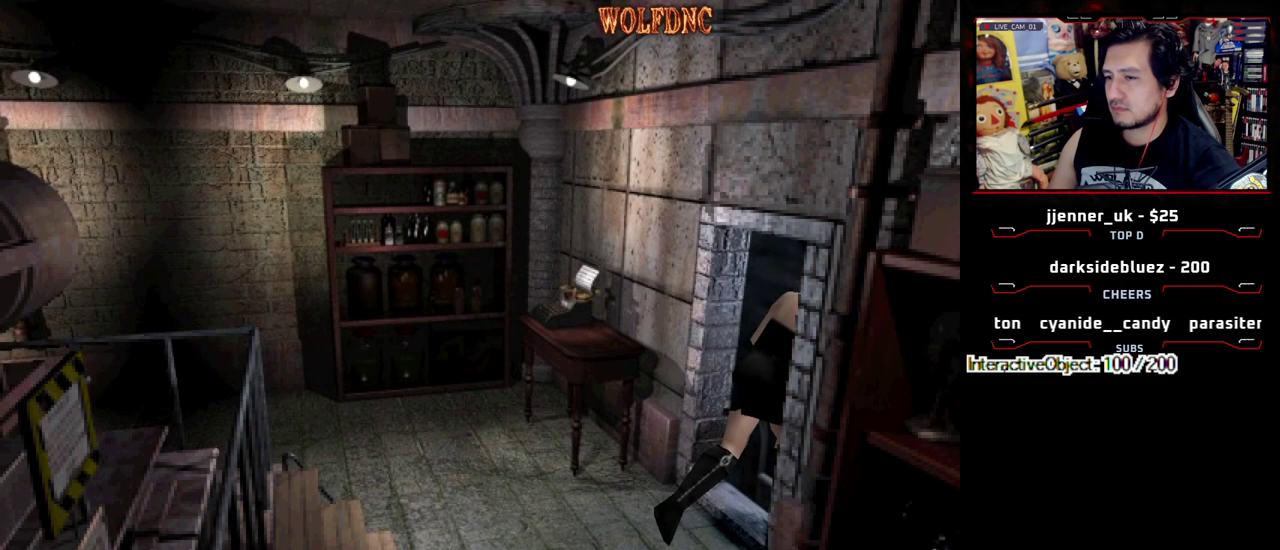
{"buttons": [], "events": [[83, "CROSS", "up"], [133, "CROSS", "down"], [217, "CROSS", "up"]]}
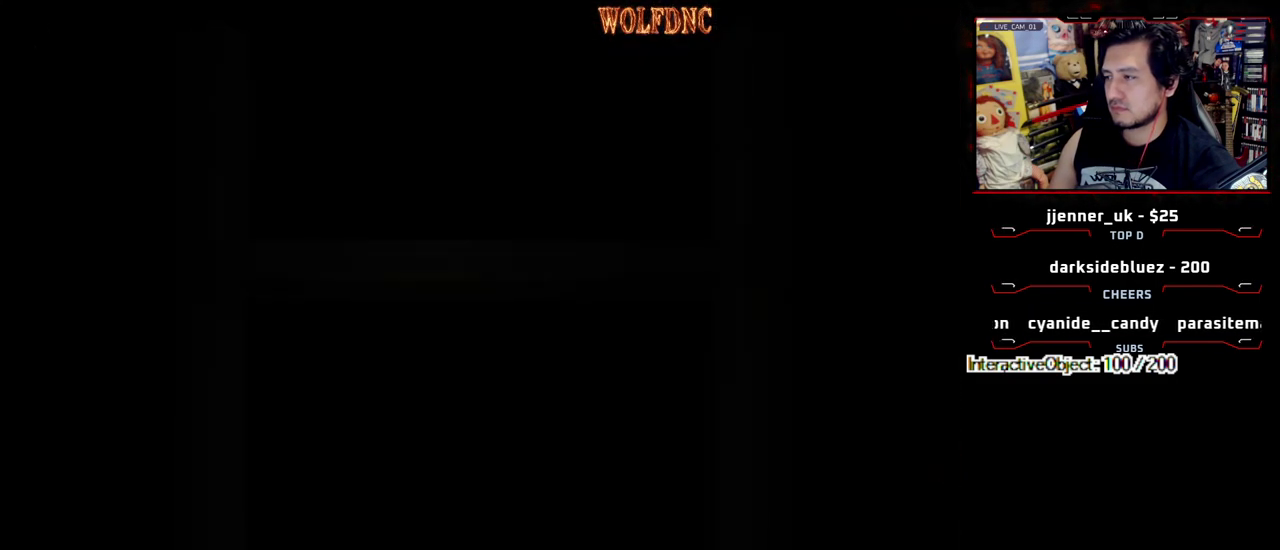
{"buttons": [], "events": []}
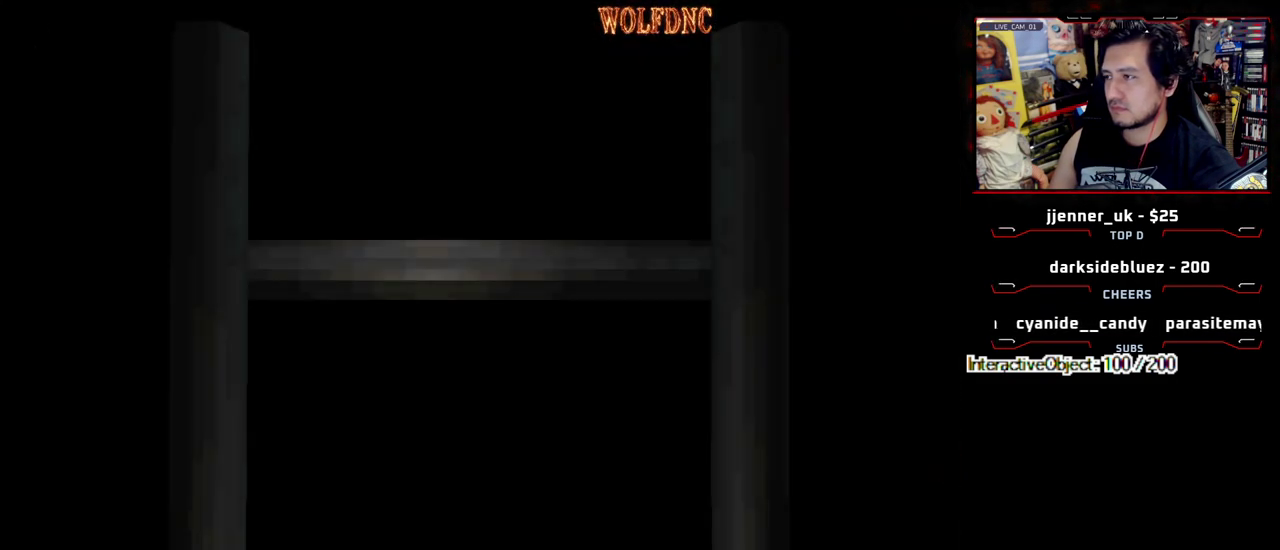
{"buttons": [], "events": [[383, "SELECT", "down"], [433, "SELECT", "up"]]}
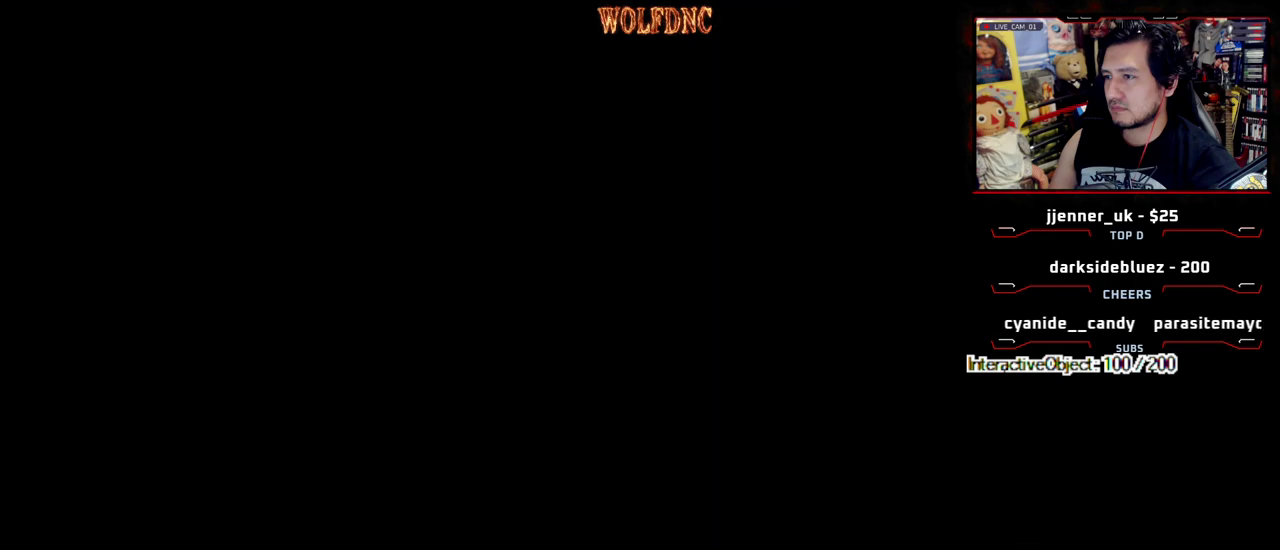
{"buttons": [], "events": []}
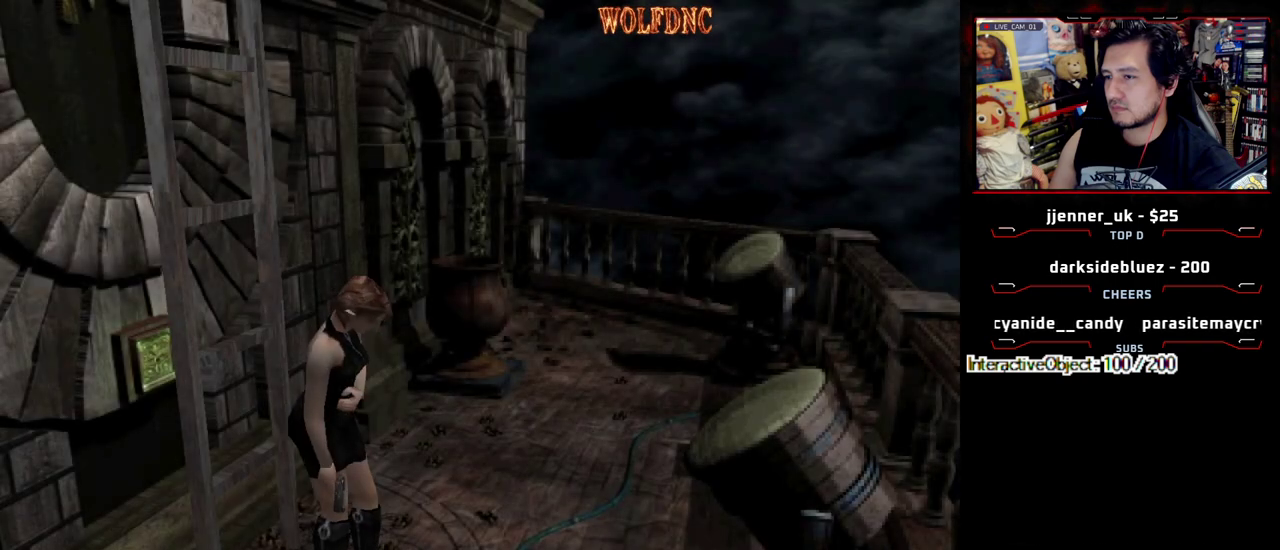
{"buttons": ["DPAD_RIGHT"], "events": [[133, "DPAD_RIGHT", "down"]]}
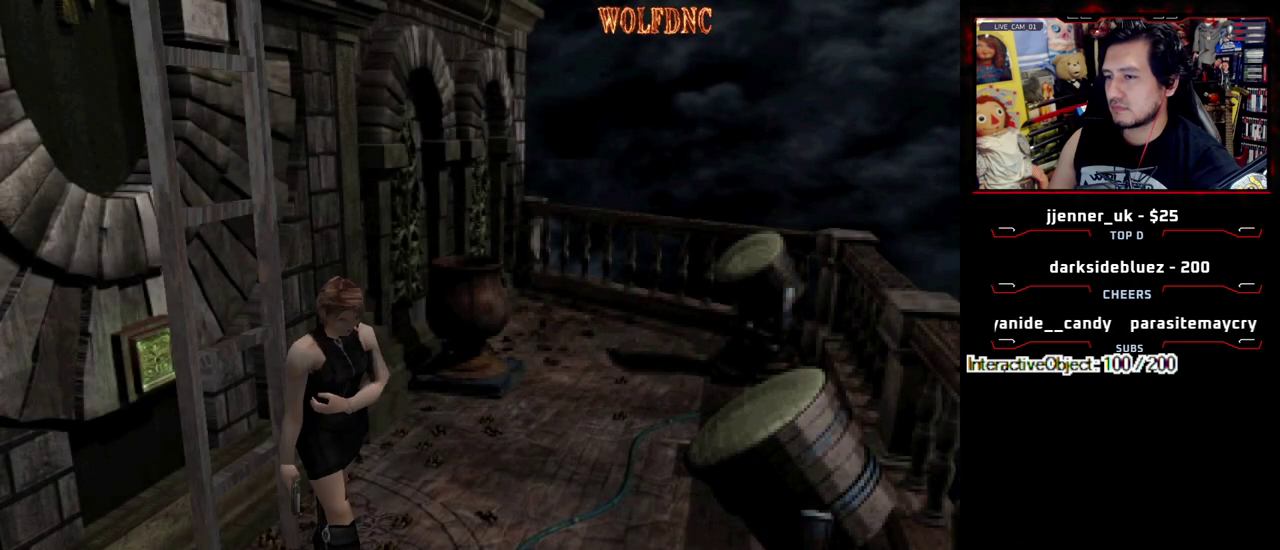
{"buttons": ["DPAD_RIGHT"], "events": [[117, "DPAD_DOWN", "down"], [250, "SQUARE", "down"], [350, "DPAD_DOWN", "up"], [350, "SQUARE", "up"]]}
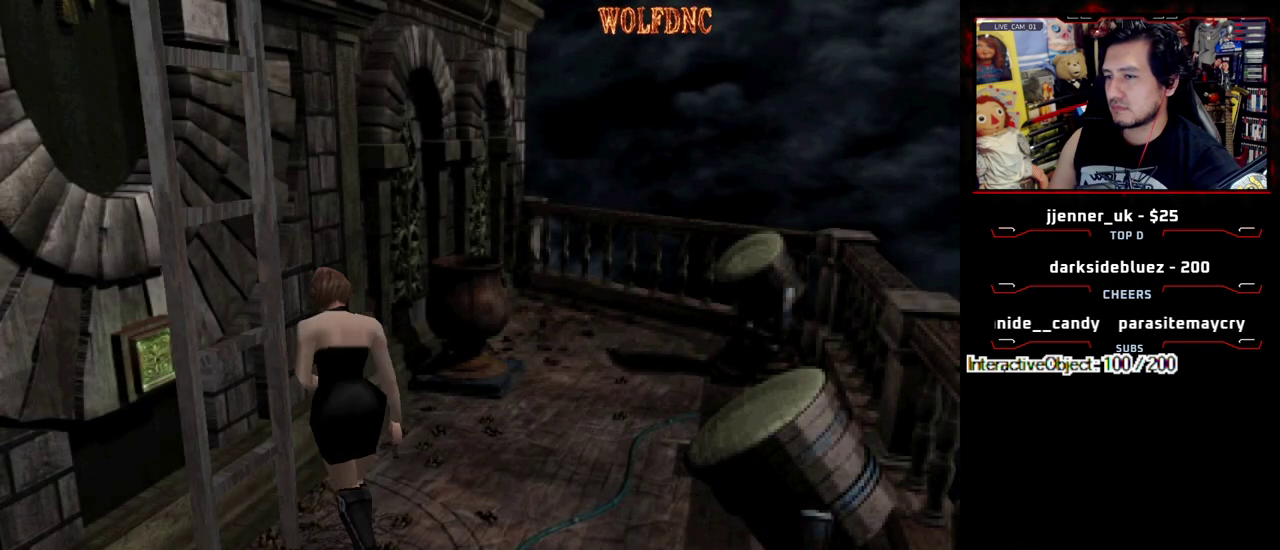
{"buttons": ["SQUARE", "DPAD_UP"], "events": [[133, "DPAD_UP", "down"], [217, "SQUARE", "down"], [450, "DPAD_RIGHT", "up"]]}
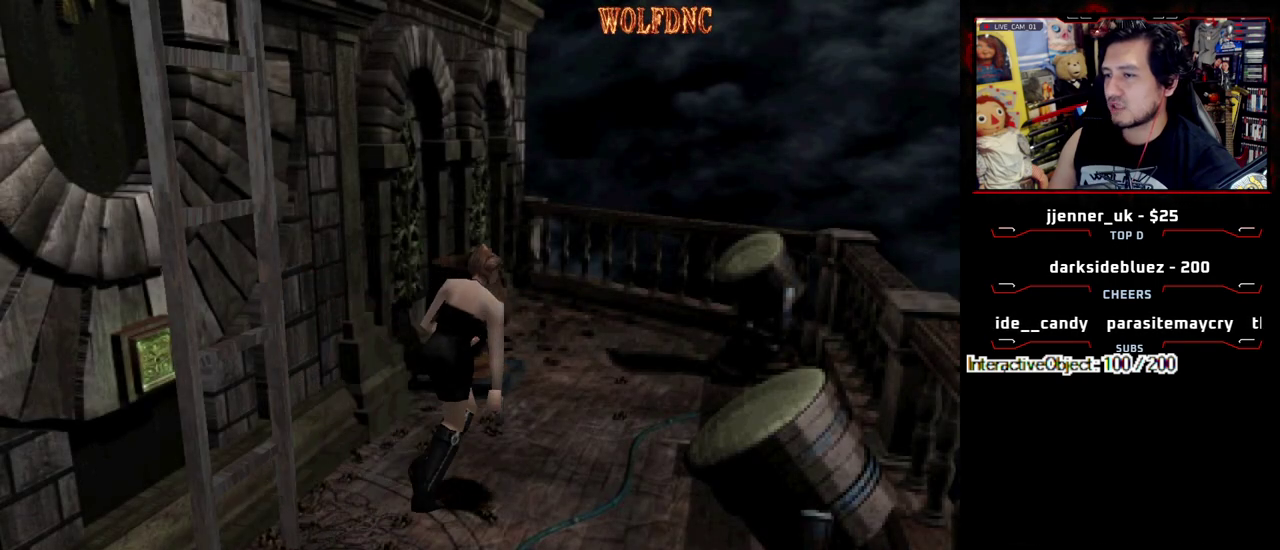
{"buttons": ["SQUARE", "DPAD_UP", "DPAD_LEFT"], "events": [[183, "DPAD_LEFT", "down"]]}